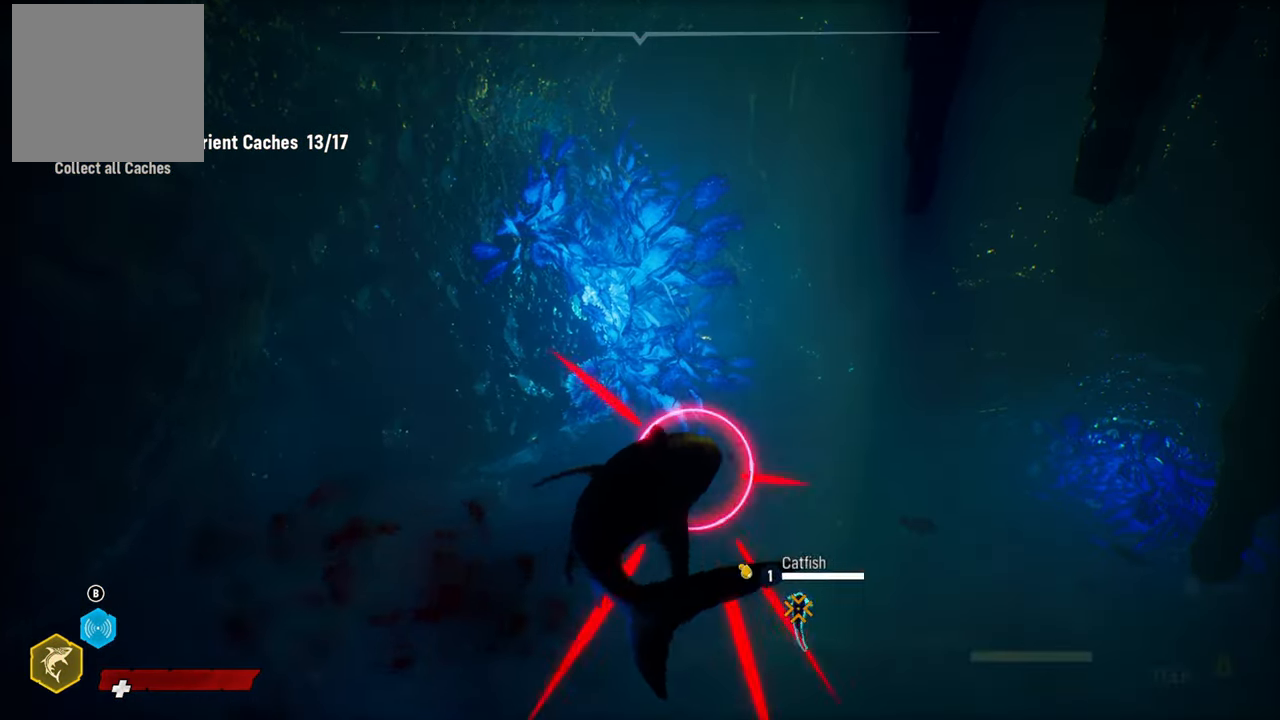
Gameplay with a controller (Xbox layout); each line is a JSON object with the inputs held at the frame after it. "events" lists button and stick changes between this image and that frame as [ms after this image, input, new state], when the widget could be followed in between. Not read: L3.
{"buttons": [], "left_stick": "up-right", "right_stick": "center", "events": [[340, "right_stick", "center"]]}
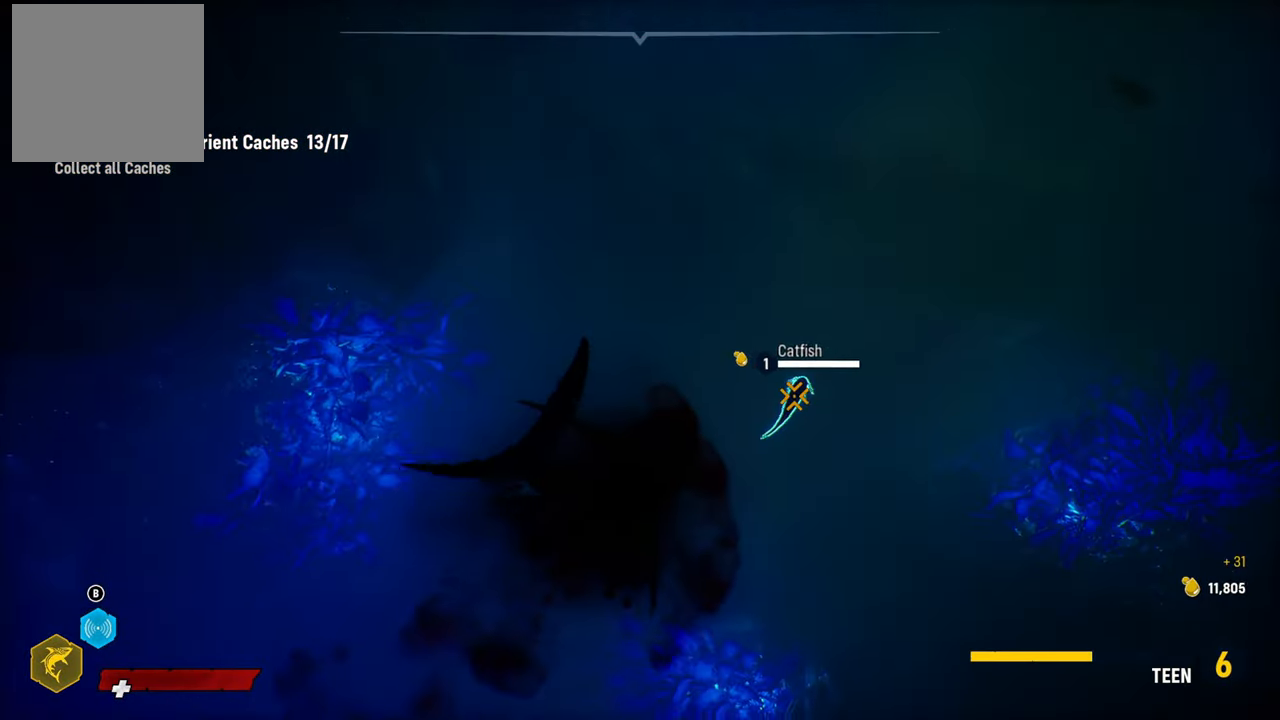
{"buttons": [], "left_stick": "up-right", "right_stick": "center", "events": [[60, "R2", "down"], [240, "R2", "up"], [300, "R2", "down"], [460, "R2", "up"]]}
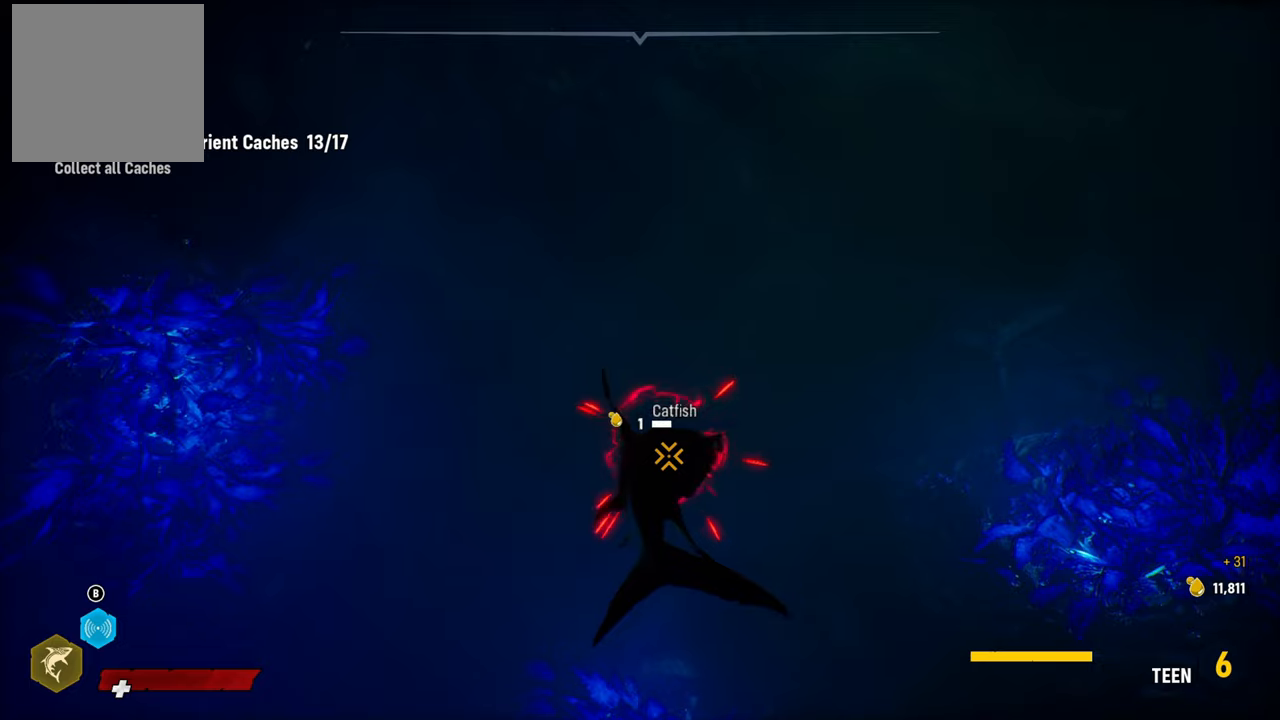
{"buttons": ["R2"], "left_stick": "up-right", "right_stick": "center", "events": [[60, "R2", "down"], [80, "right_stick", "up-right"], [240, "right_stick", "center"]]}
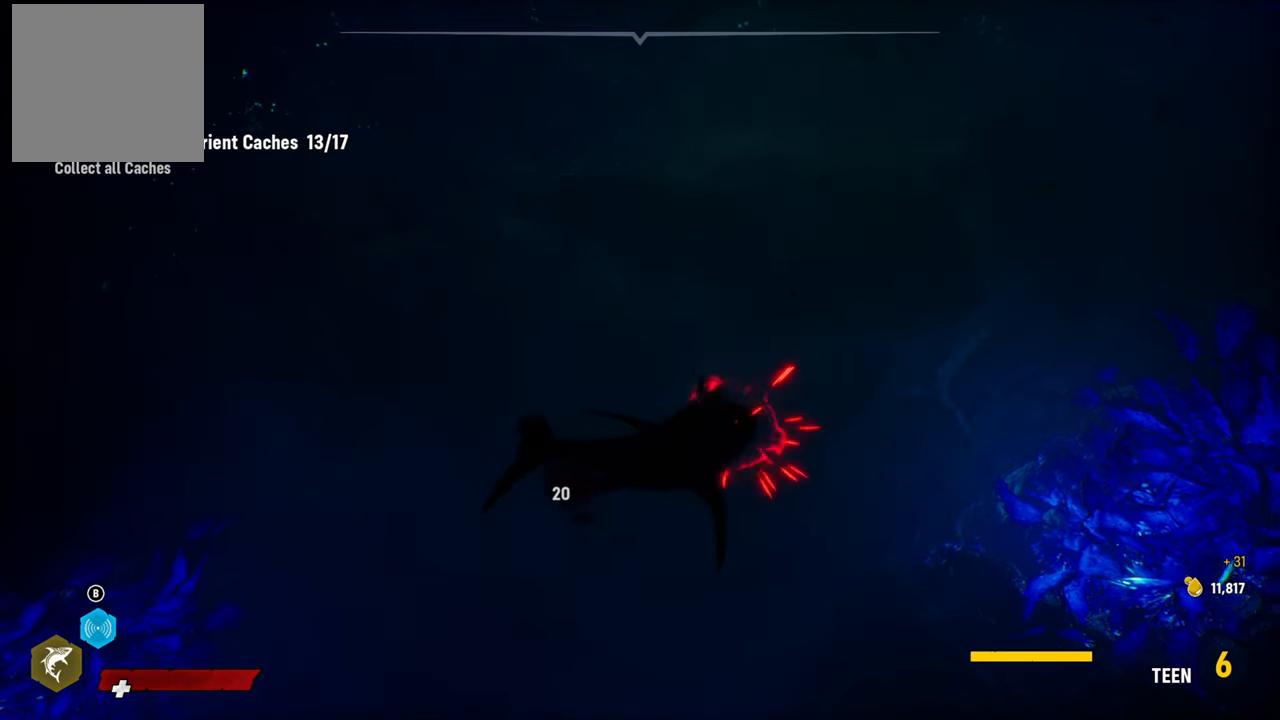
{"buttons": ["R2"], "left_stick": "up-right", "right_stick": "center", "events": [[180, "R2", "up"], [260, "R2", "down"], [420, "R2", "up"], [460, "R2", "down"]]}
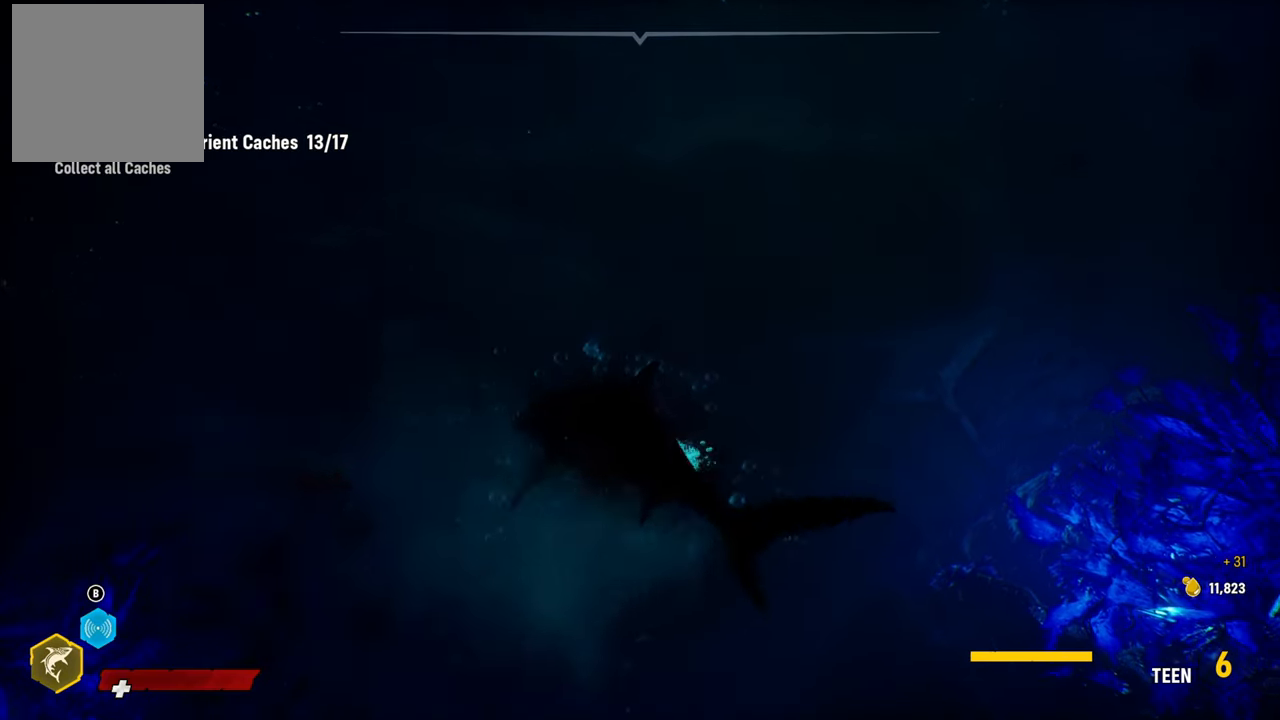
{"buttons": [], "left_stick": "up-right", "right_stick": "up-right", "events": [[160, "R2", "up"], [220, "R2", "down"], [420, "R2", "up"], [480, "right_stick", "up-right"]]}
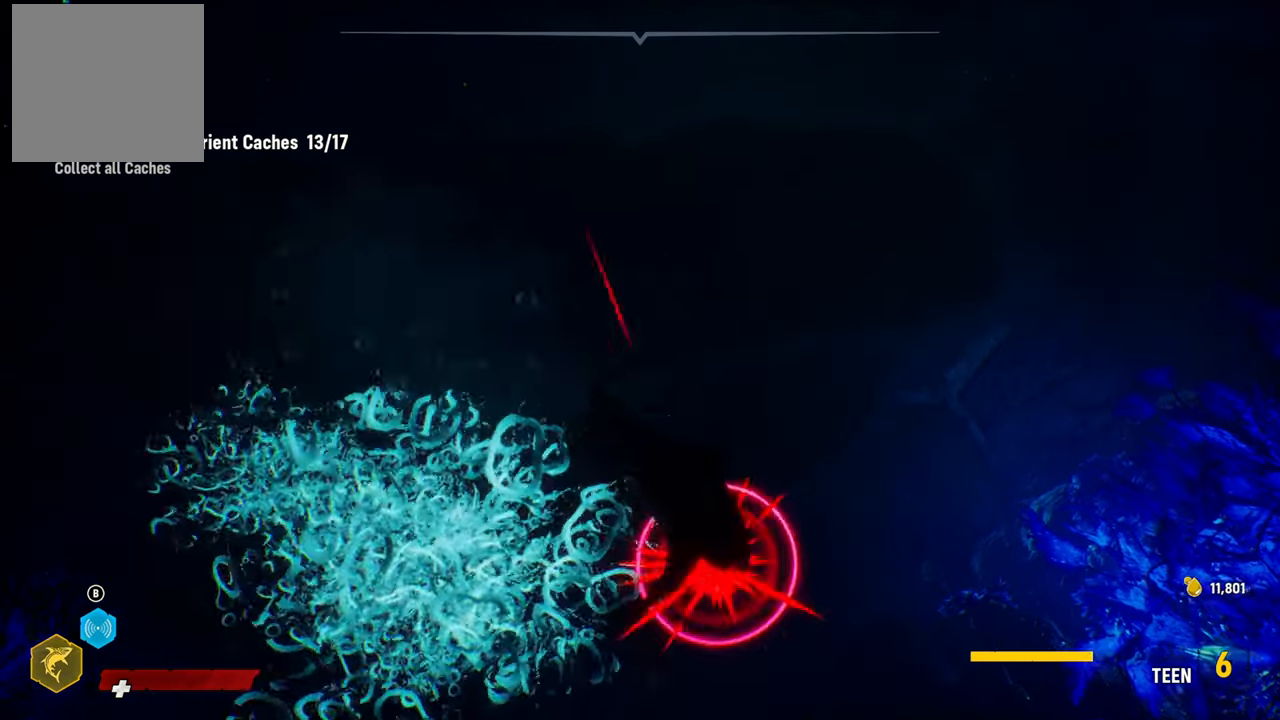
{"buttons": [], "left_stick": "up-right", "right_stick": "up-right", "events": []}
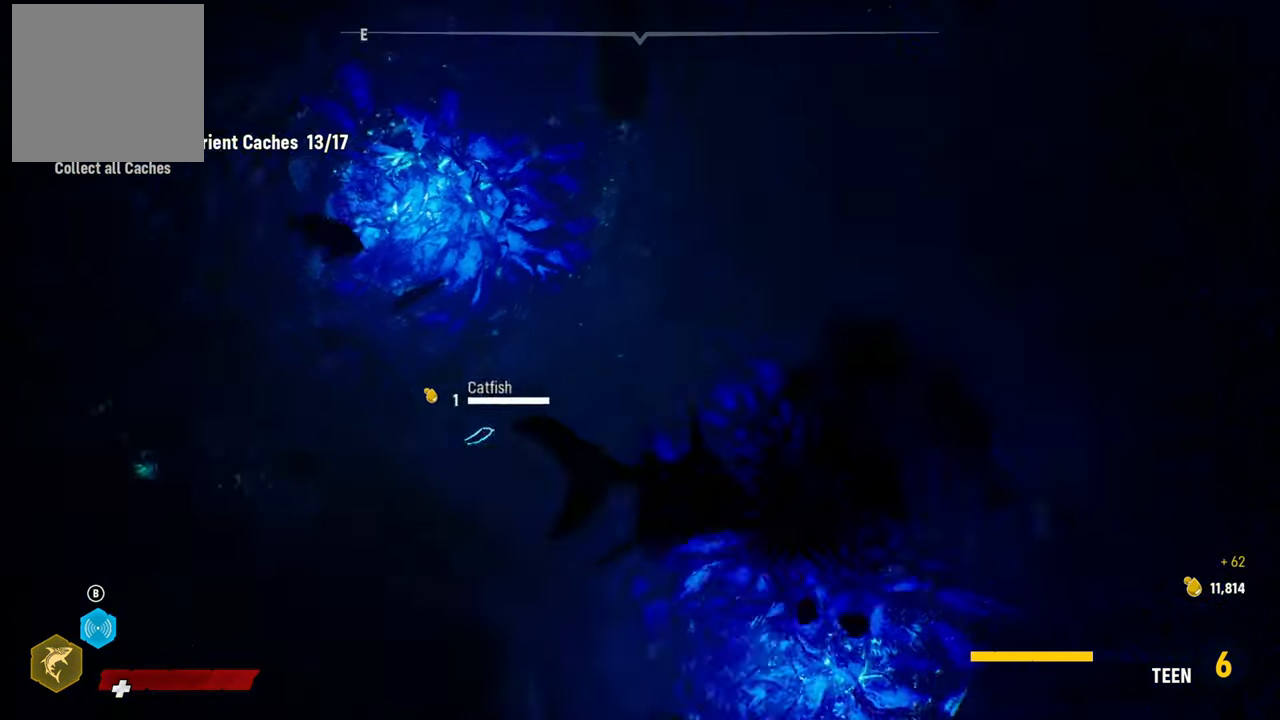
{"buttons": [], "left_stick": "up-left", "right_stick": "down-left", "events": [[60, "right_stick", "center"], [180, "right_stick", "left"], [220, "left_stick", "up-left"], [240, "right_stick", "down-left"]]}
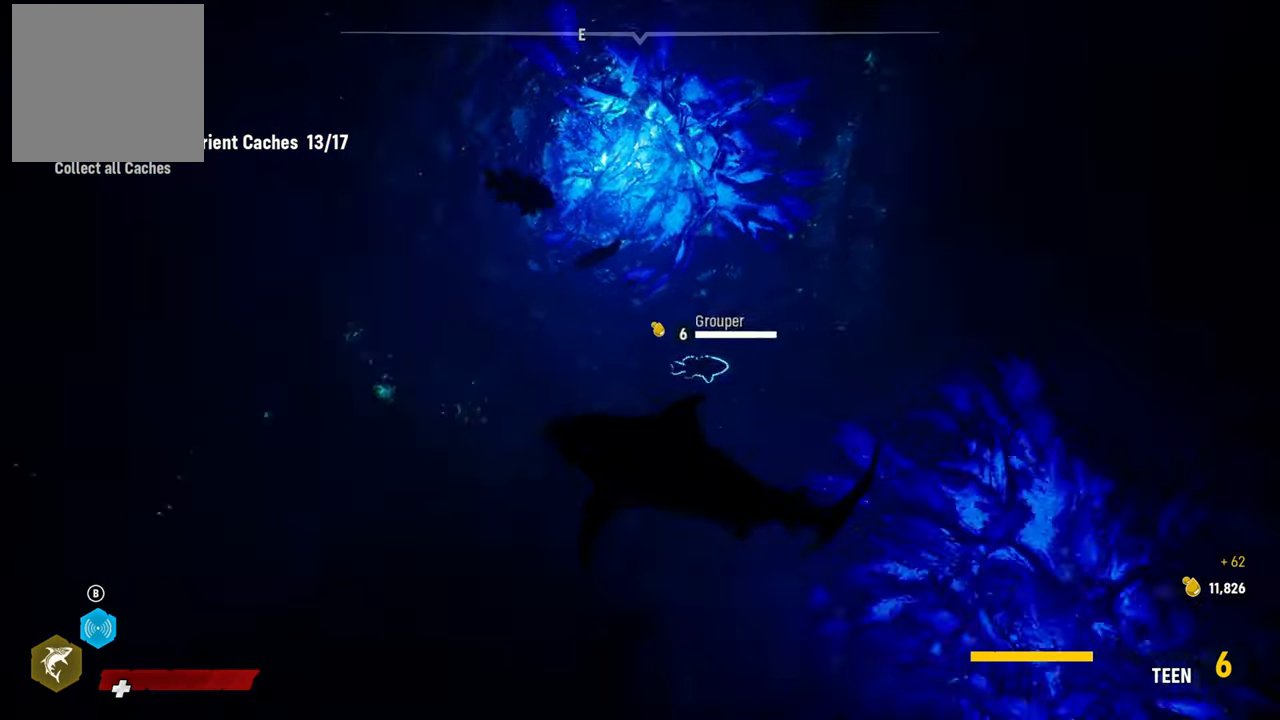
{"buttons": [], "left_stick": "up", "right_stick": "center", "events": [[120, "right_stick", "center"], [200, "left_stick", "up"], [240, "right_stick", "right"], [480, "right_stick", "center"]]}
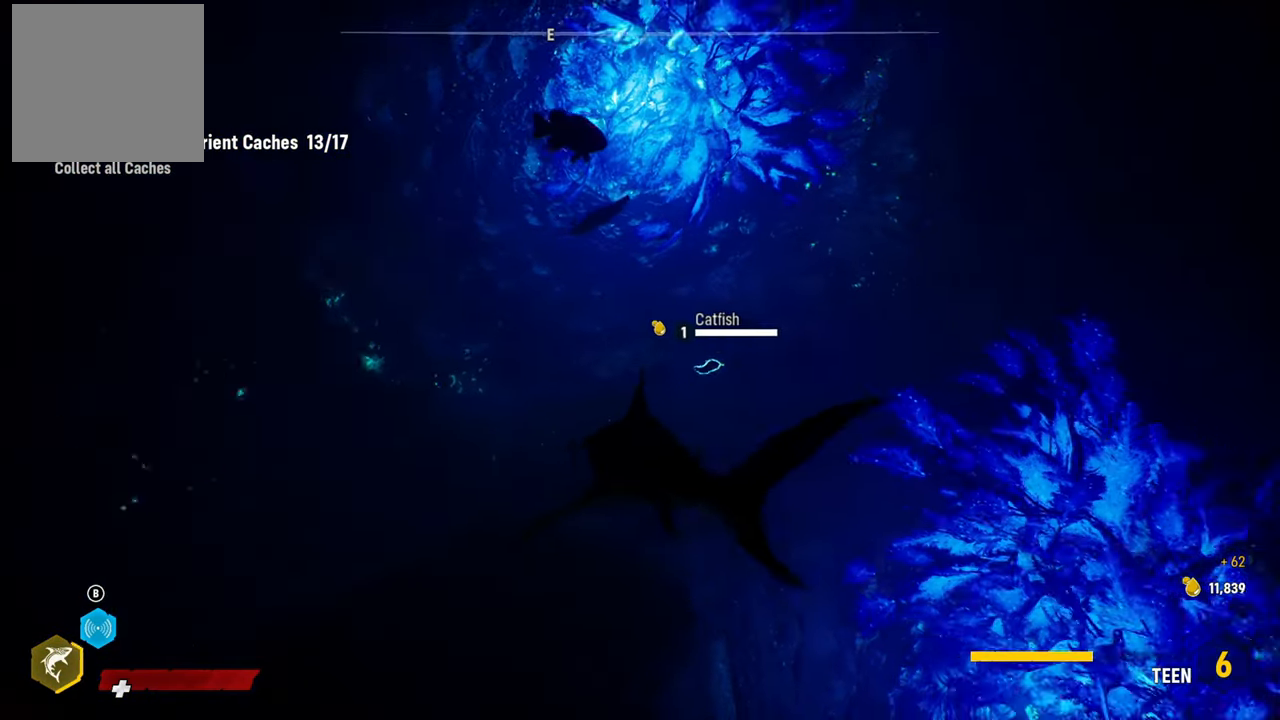
{"buttons": ["L2"], "left_stick": "up", "right_stick": "center", "events": [[400, "L2", "down"]]}
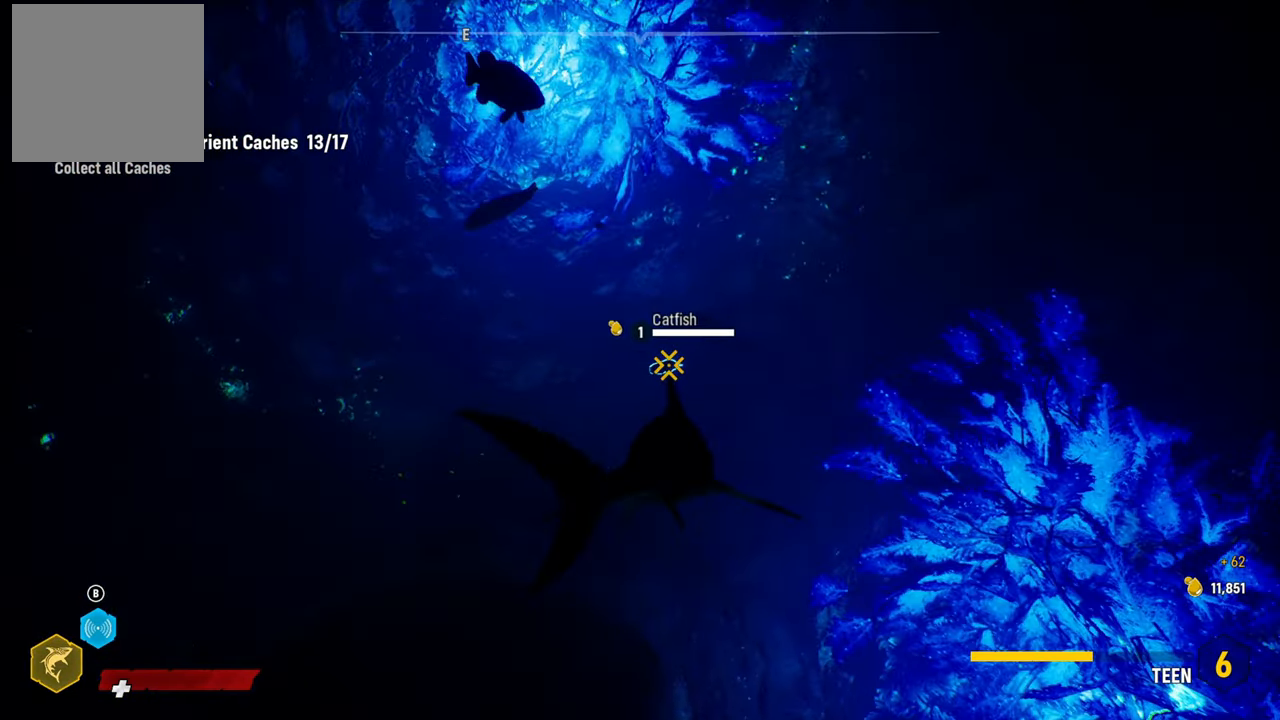
{"buttons": ["L2"], "left_stick": "up", "right_stick": "center", "events": []}
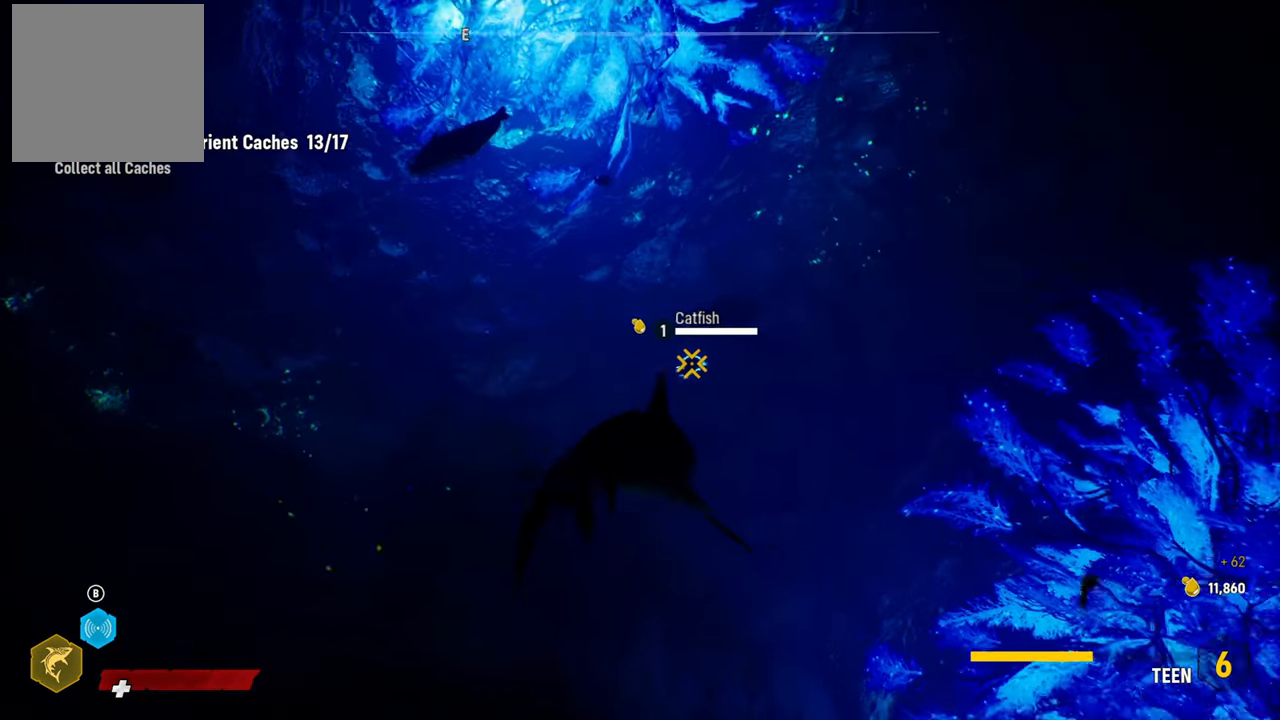
{"buttons": ["R2"], "left_stick": "up", "right_stick": "center", "events": [[380, "R2", "down"], [440, "L2", "up"]]}
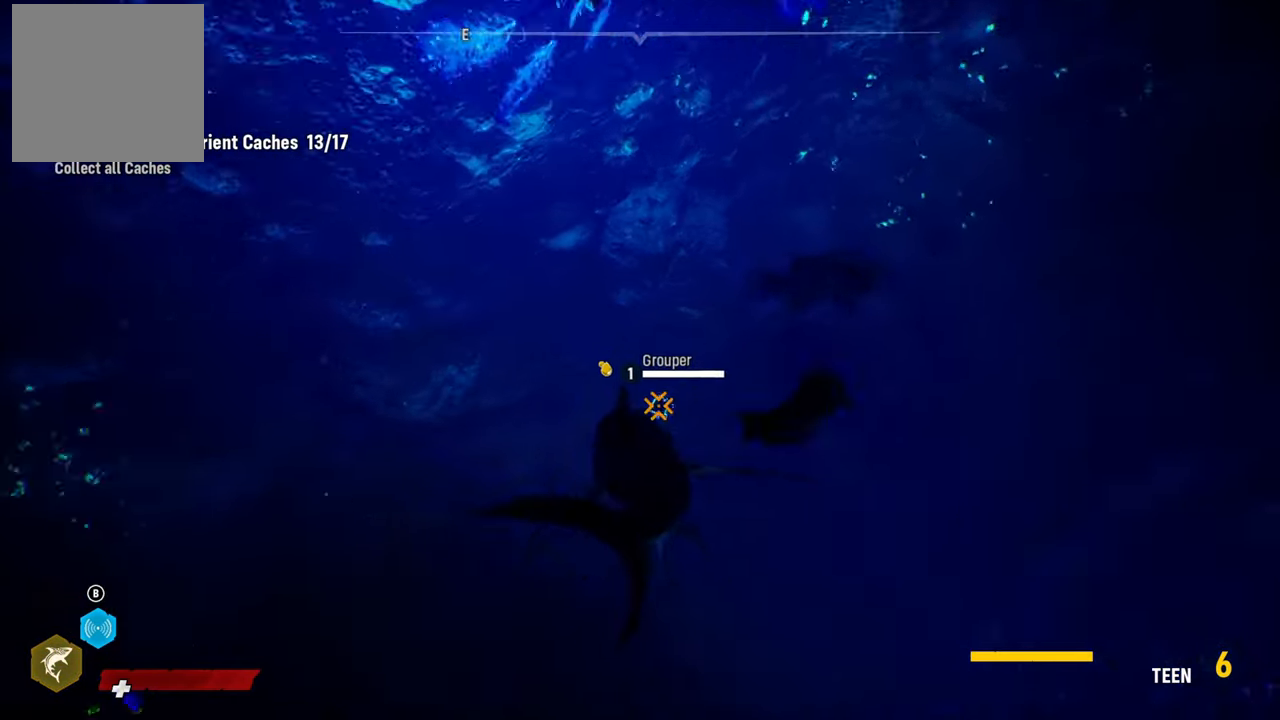
{"buttons": ["R2"], "left_stick": "right", "right_stick": "center", "events": [[80, "R2", "up"], [160, "R2", "down"], [200, "left_stick", "up-right"], [320, "R2", "up"], [360, "R2", "down"], [420, "left_stick", "right"]]}
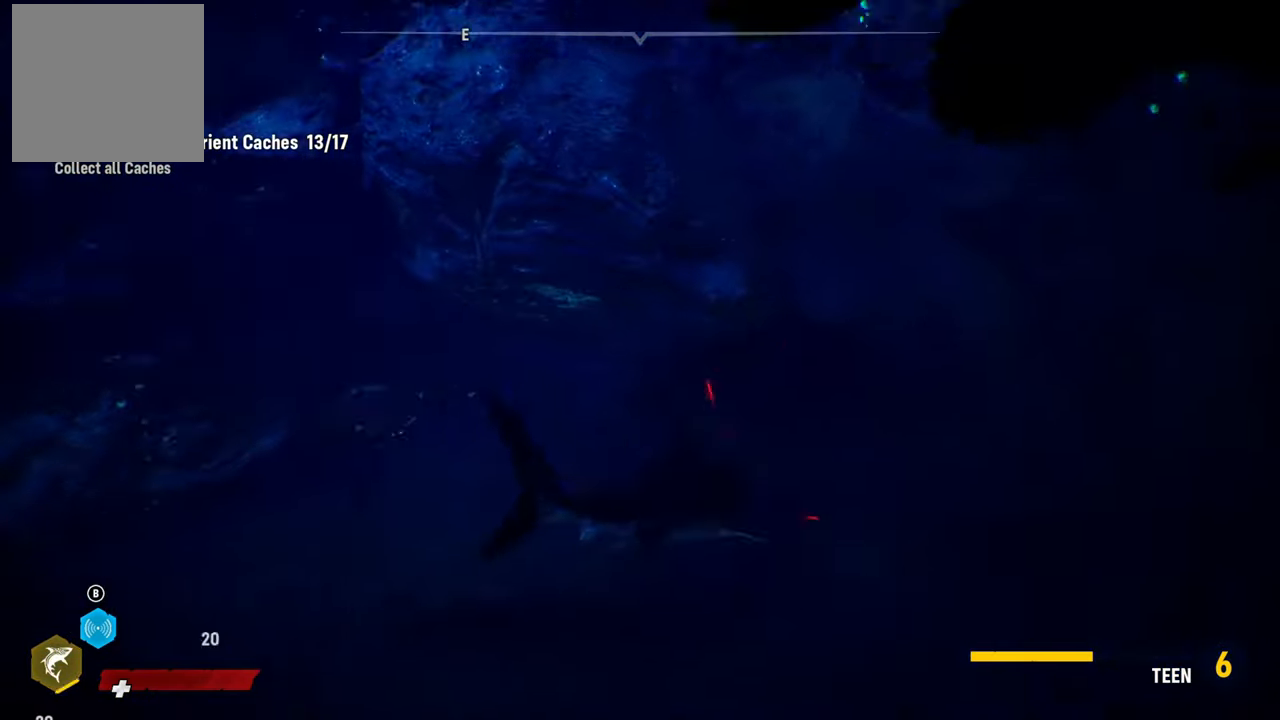
{"buttons": [], "left_stick": "down-left", "right_stick": "center", "events": [[40, "R2", "up"], [60, "left_stick", "down-right"], [100, "R2", "down"], [280, "R2", "up"], [280, "left_stick", "down-left"], [340, "R2", "down"], [480, "R2", "up"]]}
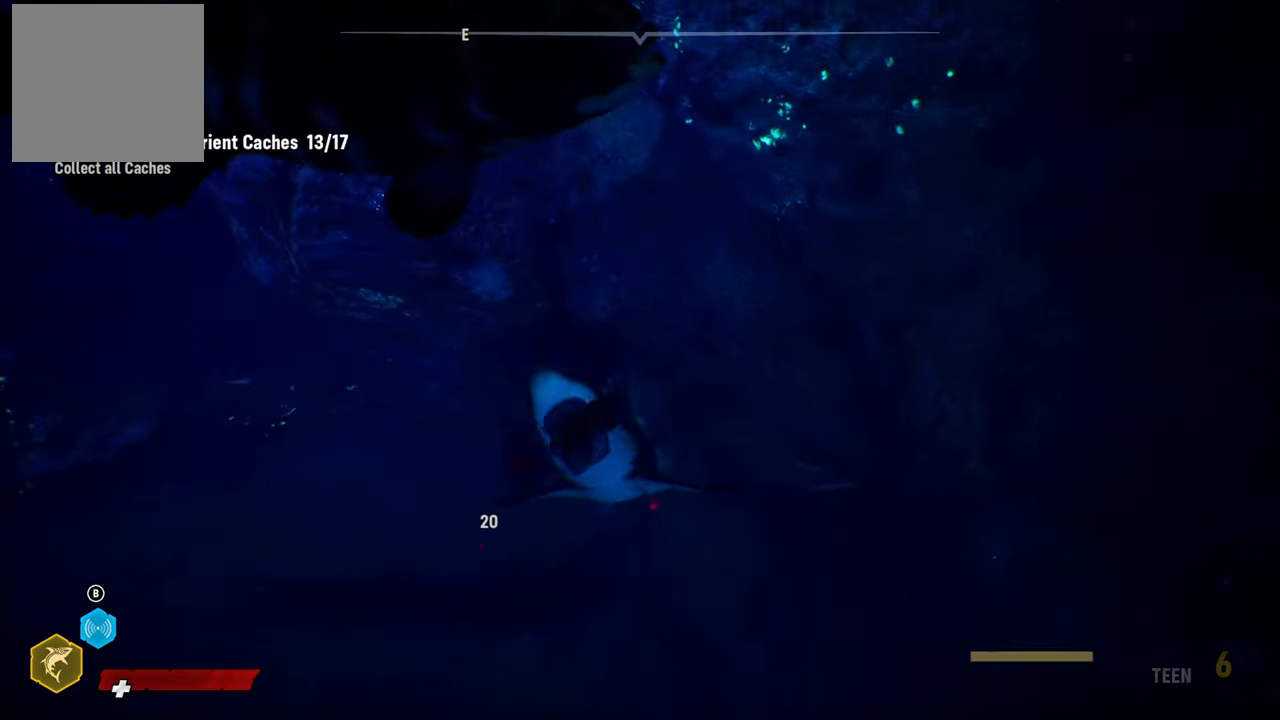
{"buttons": ["R2"], "left_stick": "up-right", "right_stick": "center", "events": [[80, "R2", "down"], [180, "left_stick", "up"], [240, "R2", "up"], [280, "left_stick", "up-right"], [340, "R2", "down"]]}
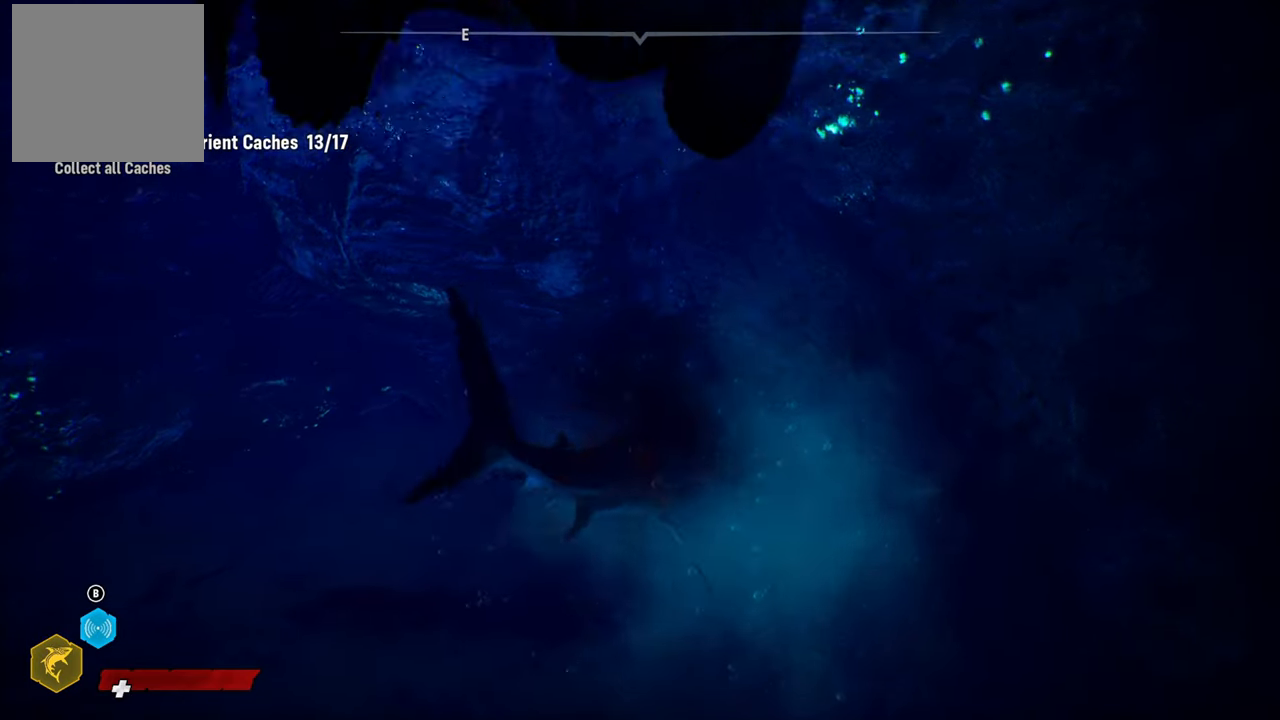
{"buttons": ["R3"], "left_stick": "down", "right_stick": "center", "events": [[40, "R2", "up"], [140, "R2", "down"], [180, "left_stick", "down-right"], [240, "left_stick", "down"], [340, "R2", "up"], [500, "R3", "down"]]}
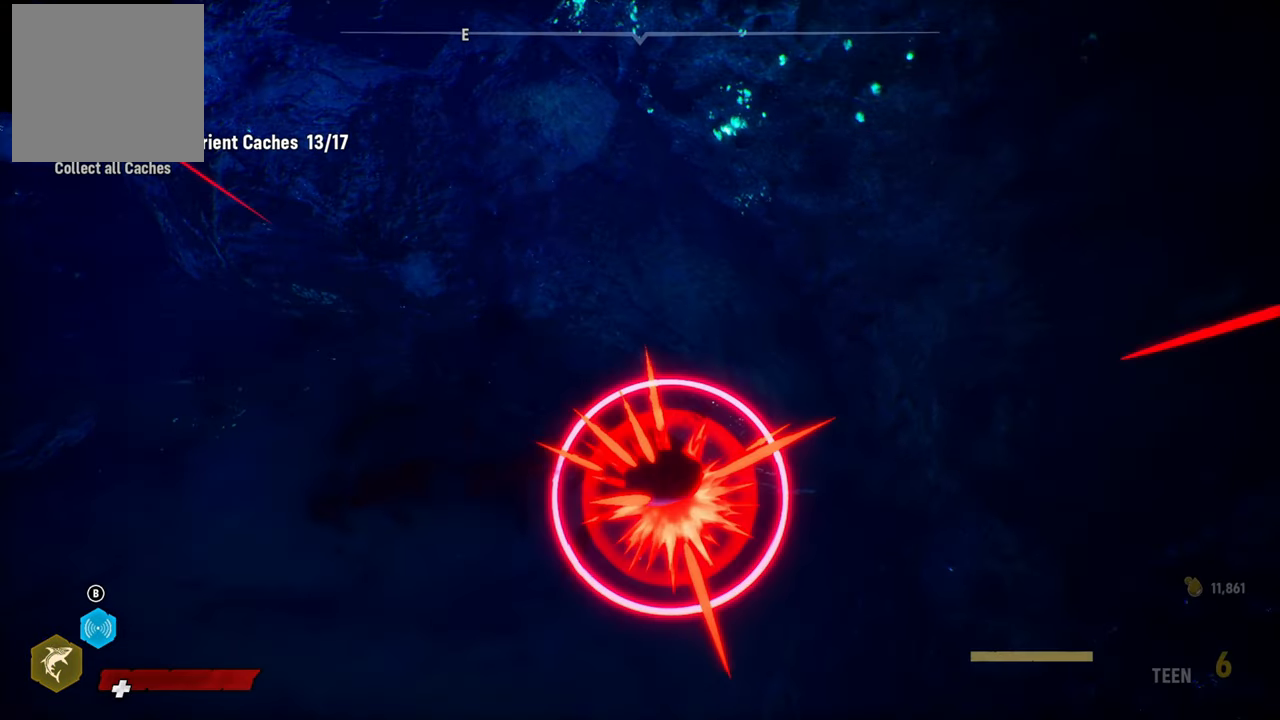
{"buttons": [], "left_stick": "down-left", "right_stick": "center", "events": [[100, "R3", "up"], [100, "left_stick", "down-left"]]}
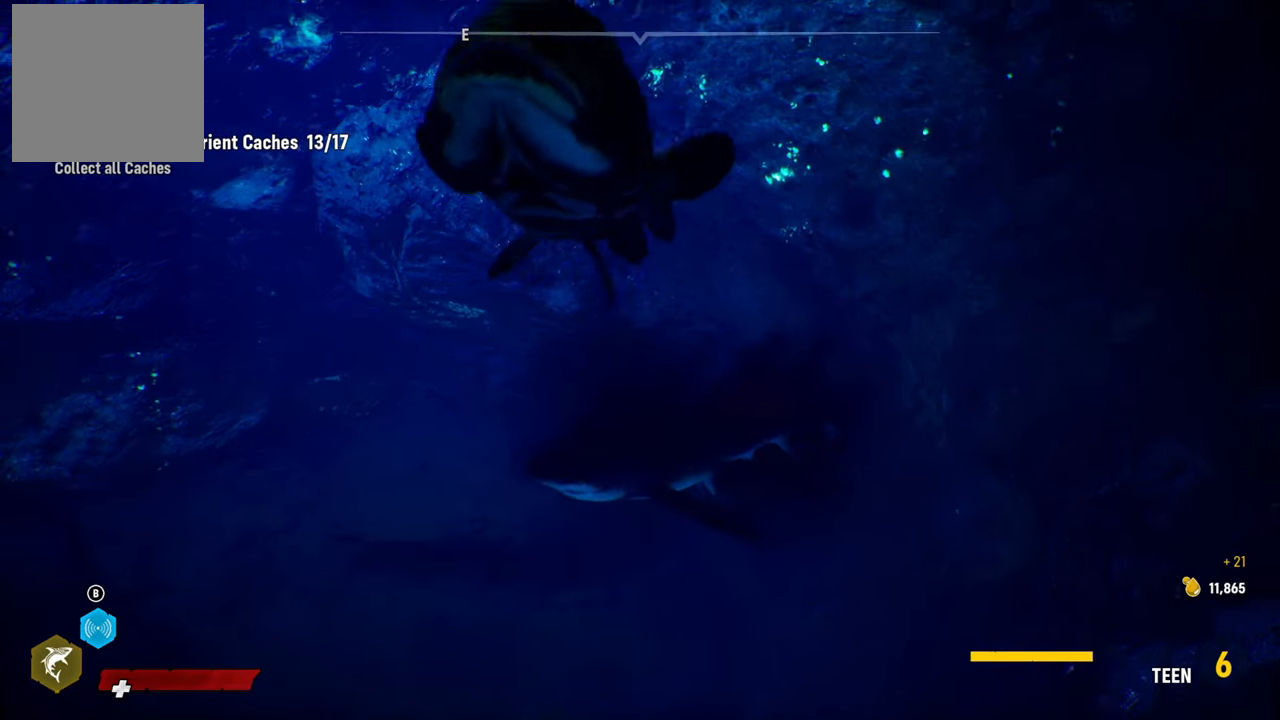
{"buttons": [], "left_stick": "down", "right_stick": "left", "events": [[120, "right_stick", "left"], [260, "left_stick", "down"]]}
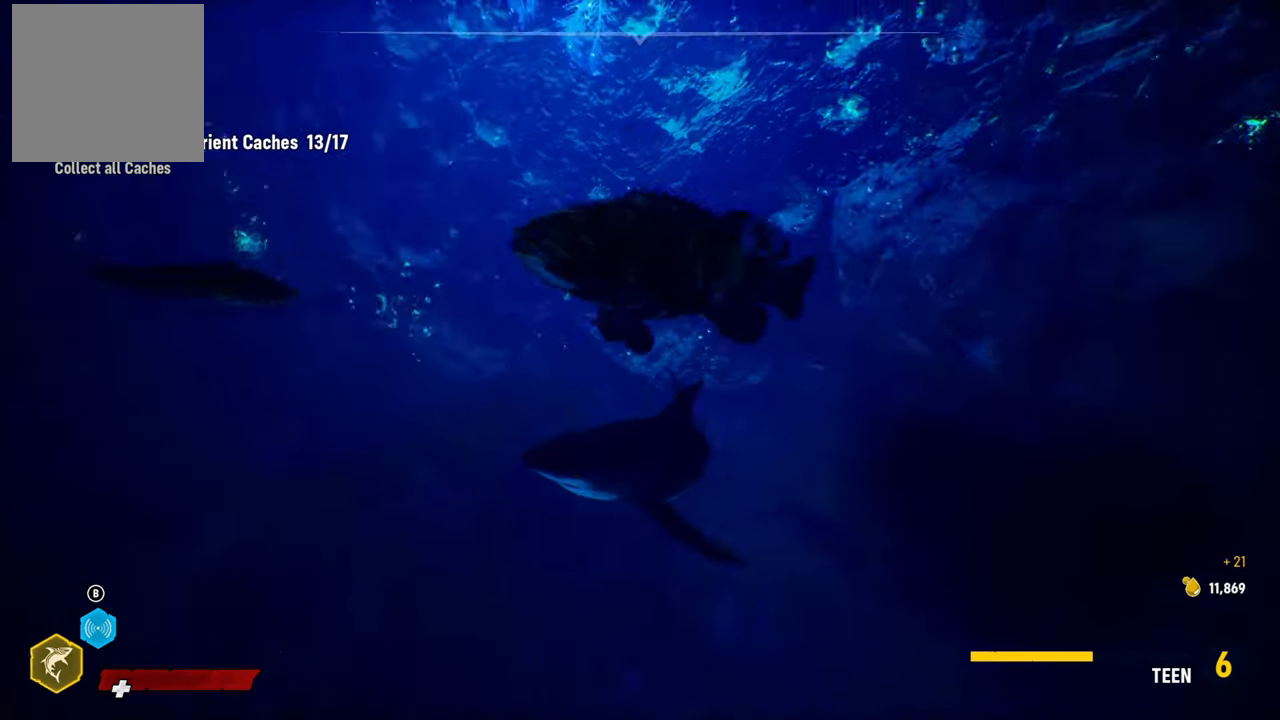
{"buttons": [], "left_stick": "up-right", "right_stick": "center", "events": [[40, "right_stick", "up-left"], [180, "right_stick", "center"], [280, "R2", "down"], [280, "left_stick", "up"], [420, "left_stick", "up-right"], [500, "R2", "up"]]}
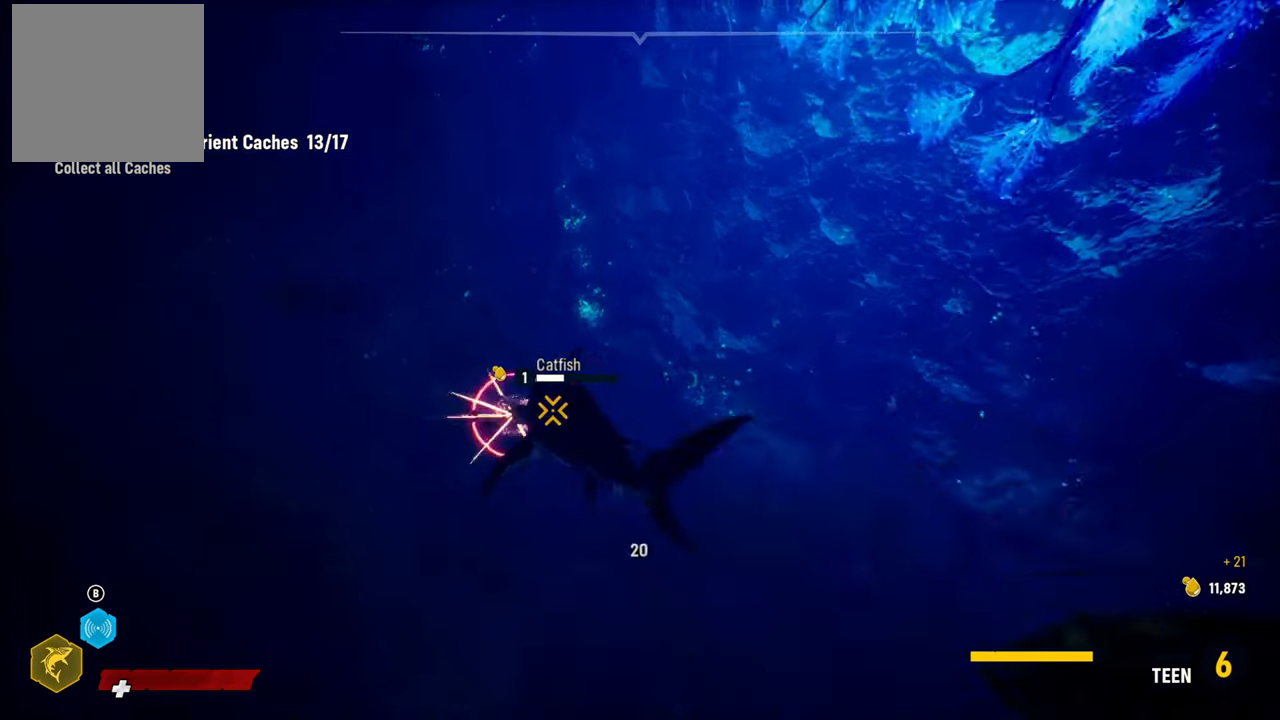
{"buttons": ["R2"], "left_stick": "down-left", "right_stick": "center", "events": [[80, "R2", "down"], [140, "left_stick", "right"], [280, "R2", "up"], [300, "R2", "down"], [480, "left_stick", "down-left"]]}
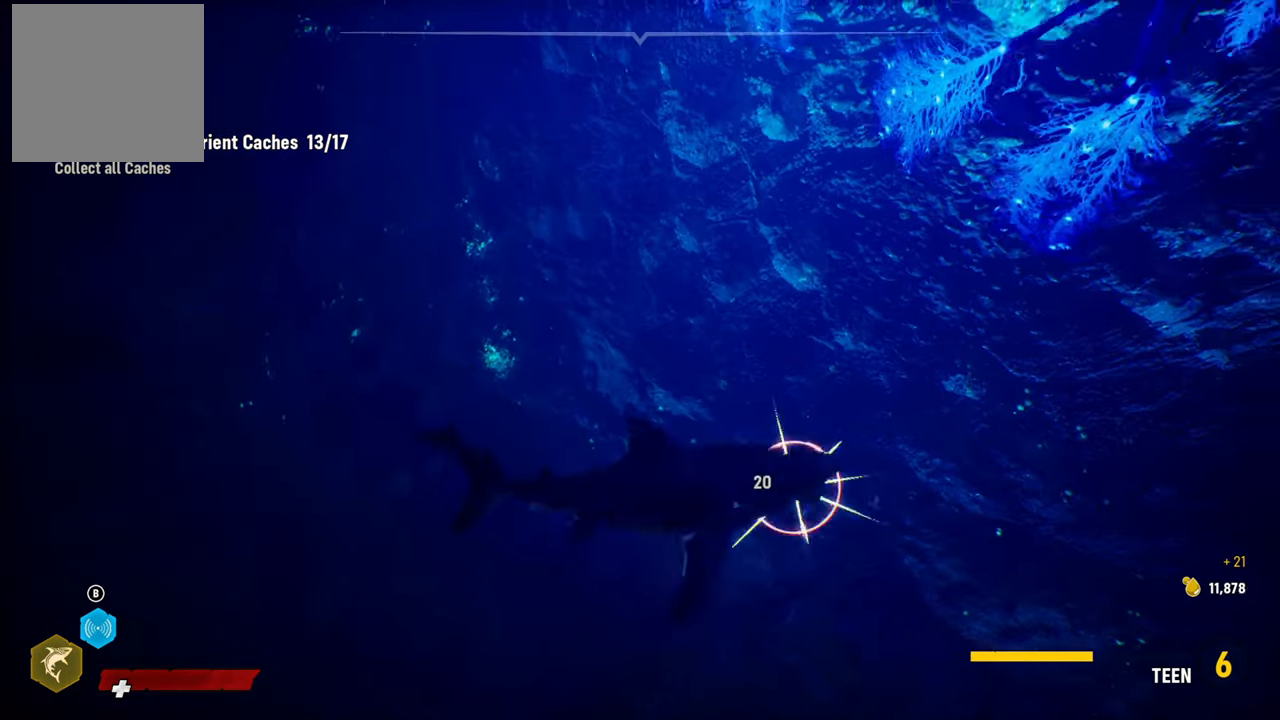
{"buttons": [], "left_stick": "down-left", "right_stick": "center", "events": [[40, "R2", "up"], [60, "R2", "down"], [260, "R2", "up"], [300, "R2", "down"], [480, "R2", "up"]]}
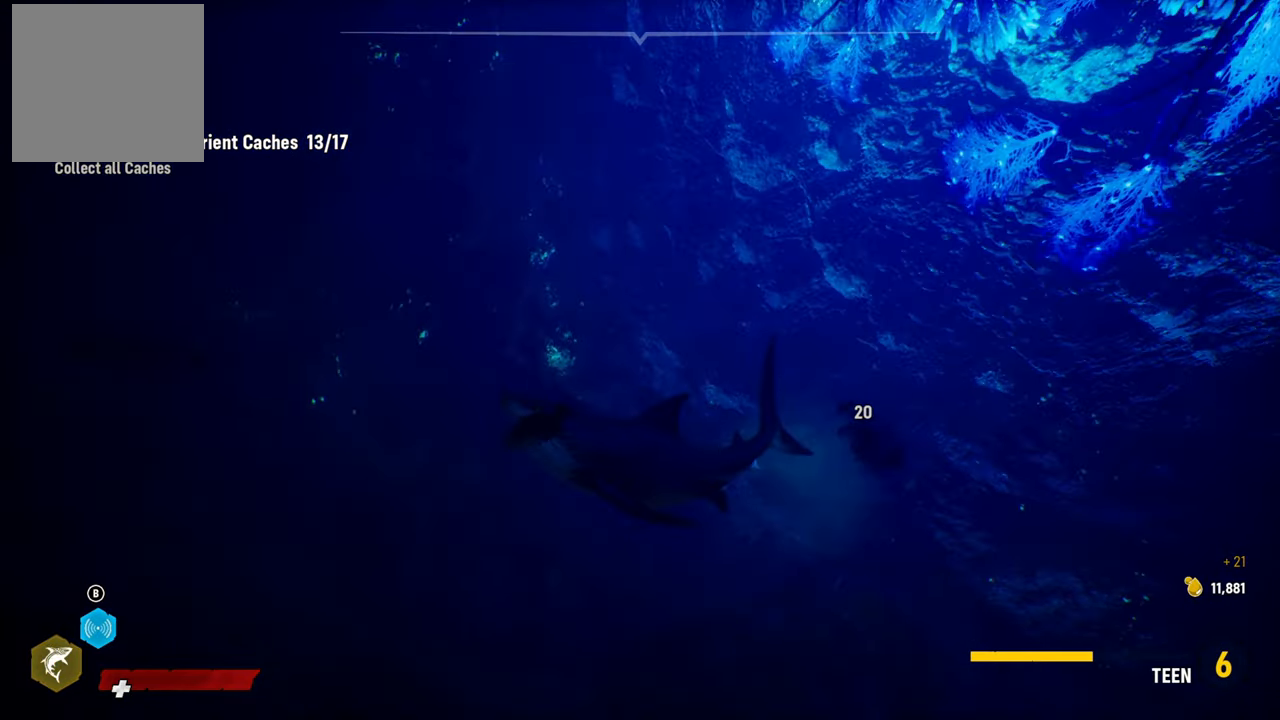
{"buttons": ["R2"], "left_stick": "left", "right_stick": "center", "events": [[40, "left_stick", "left"], [60, "R2", "down"], [240, "R2", "up"], [280, "R2", "down"], [440, "R2", "up"], [500, "R2", "down"]]}
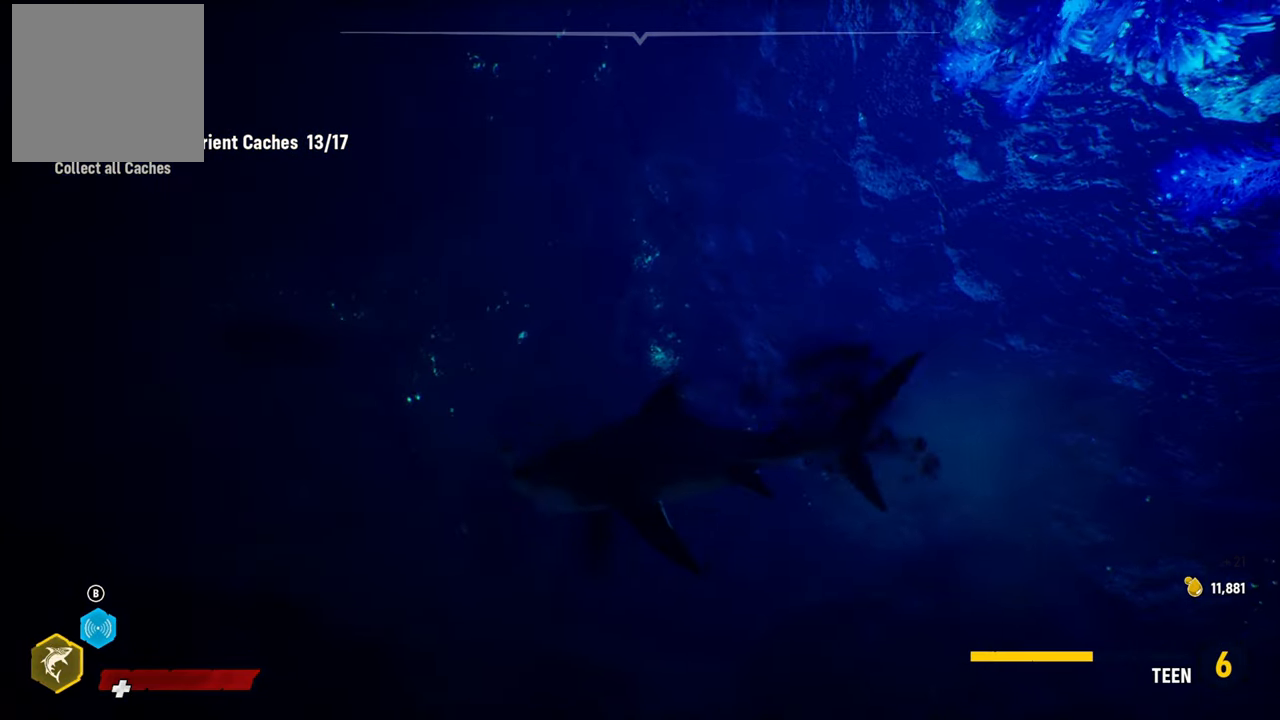
{"buttons": [], "left_stick": "left", "right_stick": "center", "events": [[200, "R2", "up"], [240, "R2", "down"], [420, "R2", "up"]]}
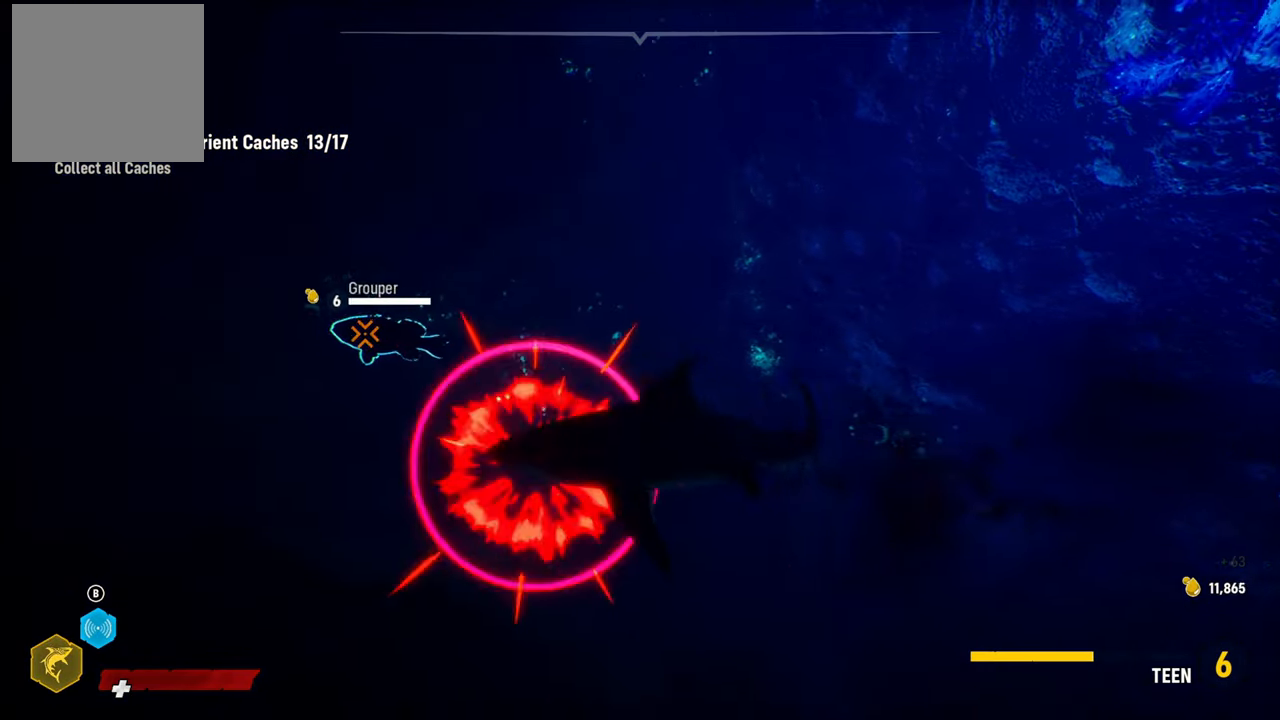
{"buttons": [], "left_stick": "up-left", "right_stick": "center", "events": [[40, "left_stick", "up-left"], [260, "R2", "down"], [460, "R2", "up"]]}
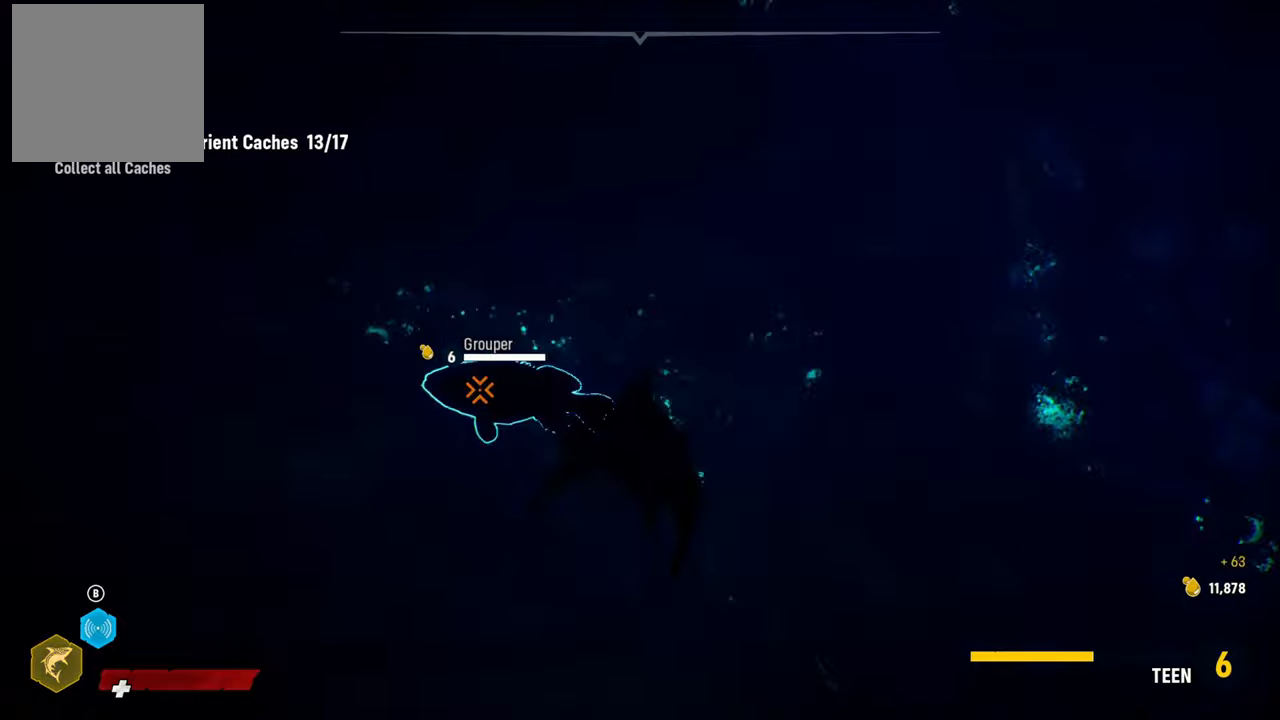
{"buttons": ["R2"], "left_stick": "down-right", "right_stick": "center", "events": [[140, "left_stick", "center"], [200, "R2", "down"], [300, "left_stick", "up"], [360, "R2", "up"], [400, "left_stick", "right"], [460, "R2", "down"], [460, "left_stick", "down-right"]]}
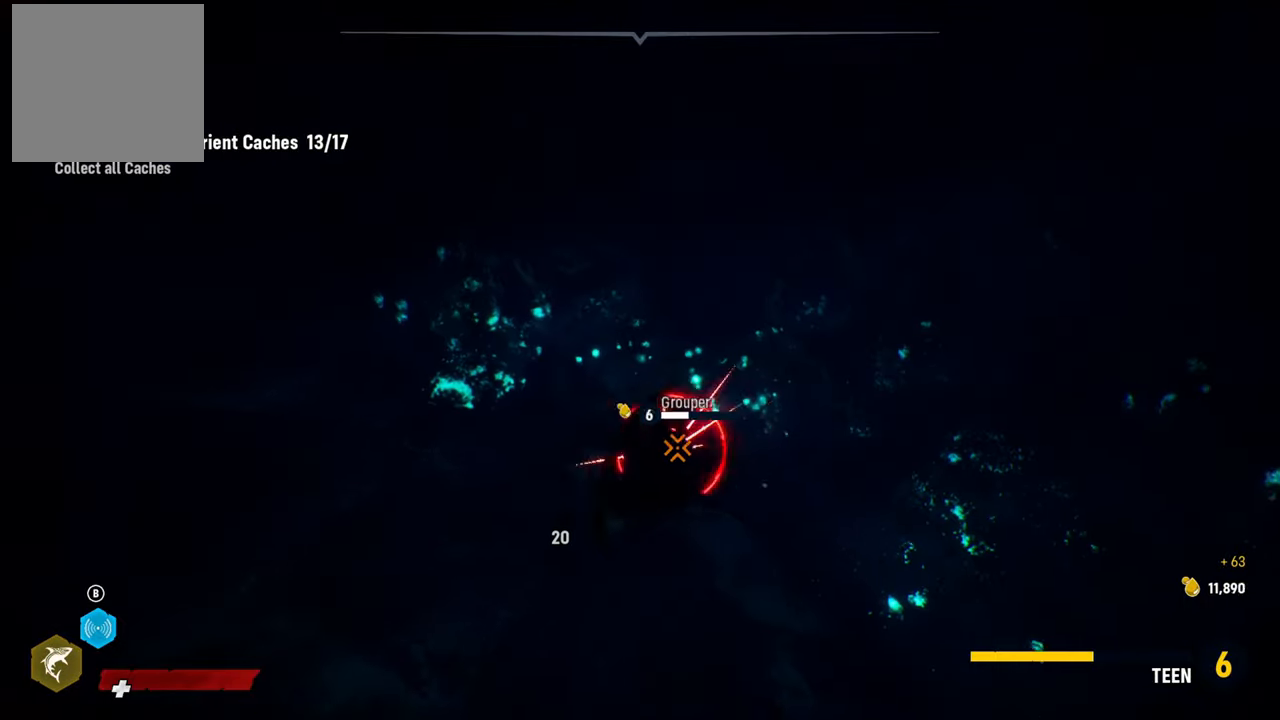
{"buttons": ["R2"], "left_stick": "down", "right_stick": "center", "events": [[120, "R2", "up"], [160, "left_stick", "down"], [180, "R2", "down"], [360, "R2", "up"], [420, "R2", "down"]]}
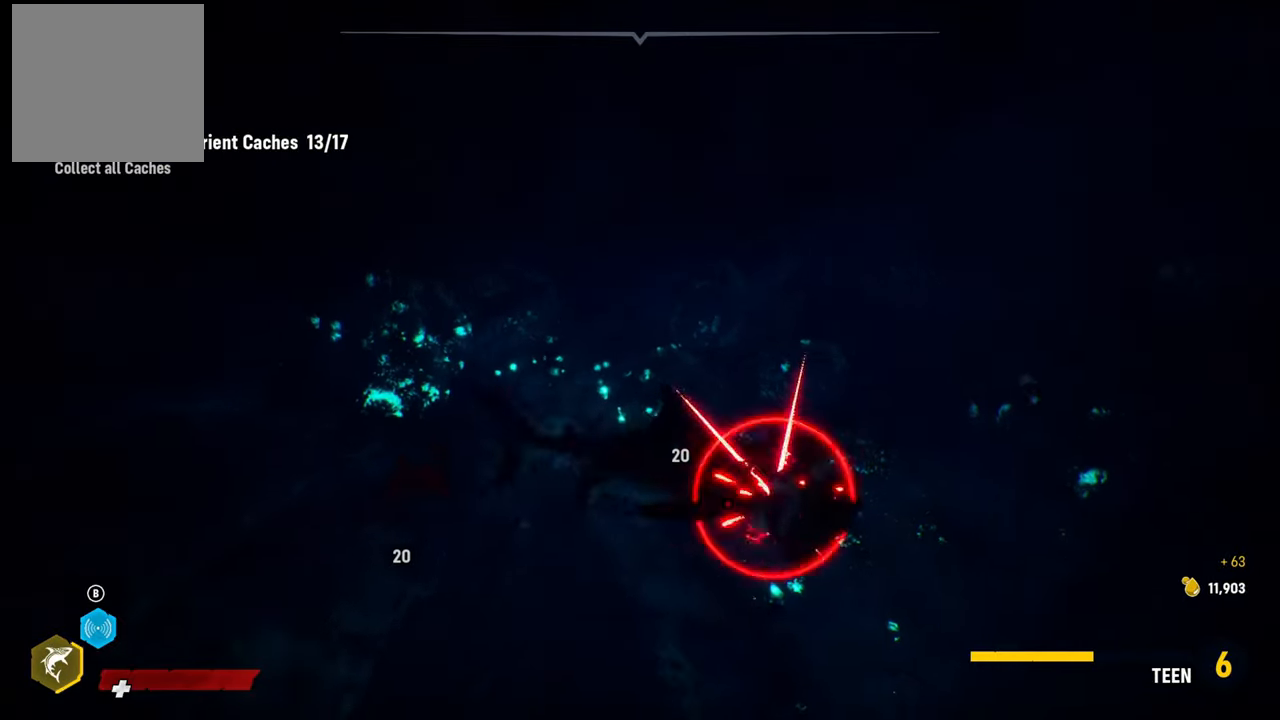
{"buttons": ["R2"], "left_stick": "down-left", "right_stick": "center", "events": [[40, "left_stick", "down-left"], [120, "R2", "up"], [180, "R2", "down"], [360, "R2", "up"], [420, "R2", "down"]]}
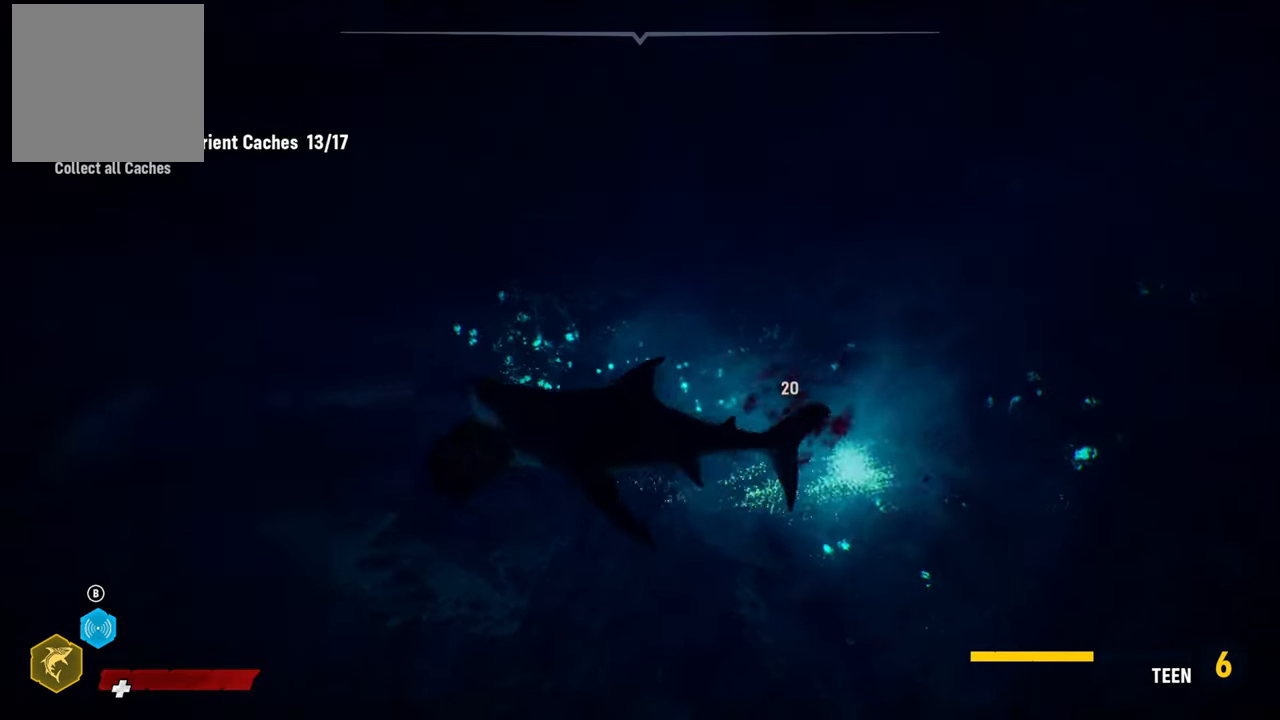
{"buttons": ["R2"], "left_stick": "down-left", "right_stick": "center", "events": [[120, "R2", "up"], [160, "R2", "down"], [340, "R2", "up"], [380, "R2", "down"]]}
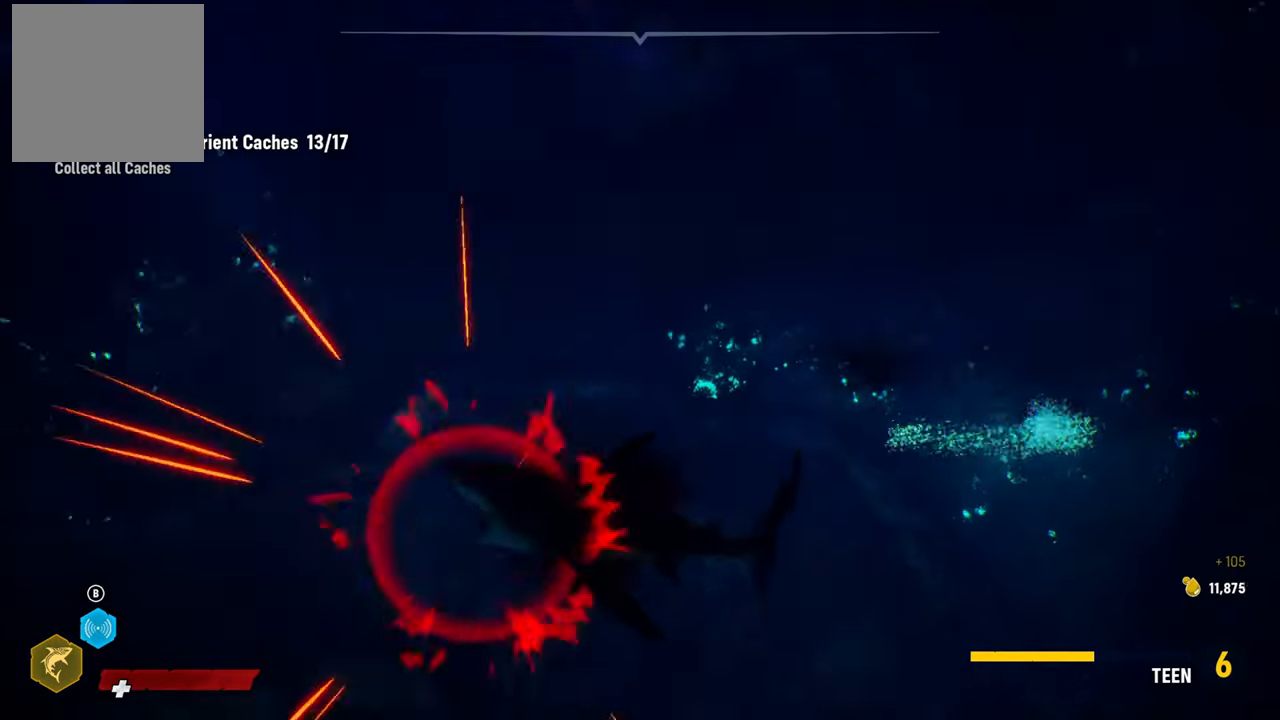
{"buttons": [], "left_stick": "down-left", "right_stick": "center", "events": [[80, "R2", "up"], [140, "R2", "down"], [340, "R2", "up"]]}